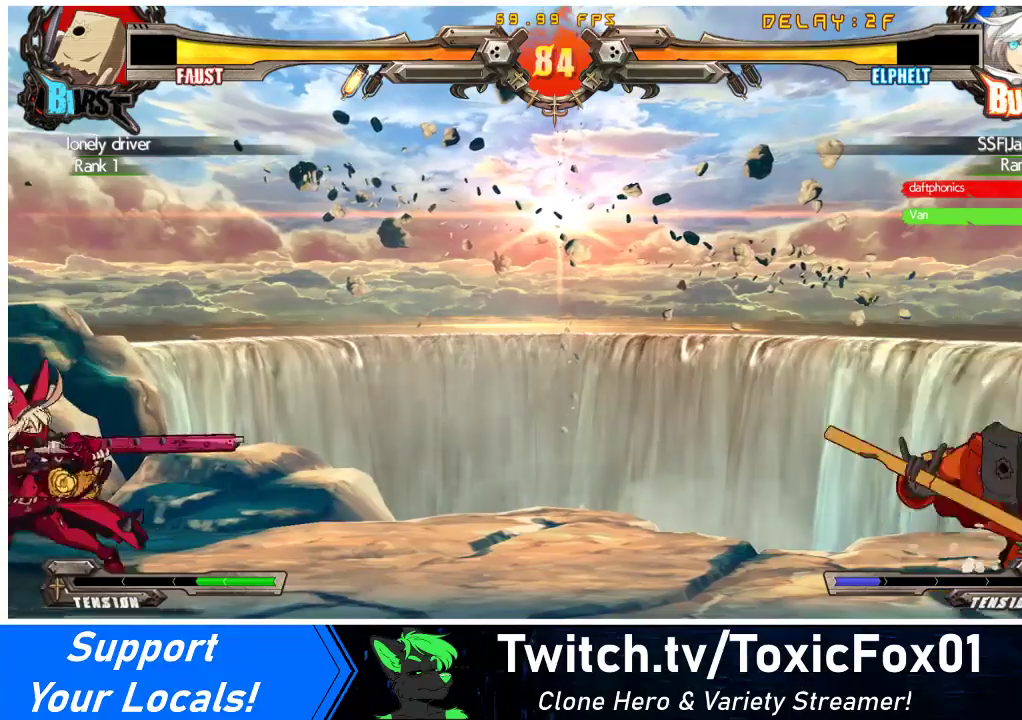
Gameplay with a controller (arcade stick); each line is a JSON object with the inputs held at the frame after it. "events" lists button and stick changes between this image and that frame as [ms after this image, input, new state], when the widget could be followed in between. Not read: L3 R3 other_buttons.
{"buttons": [], "events": [[400, "TRIANGLE", "down"], [500, "TRIANGLE", "up"]]}
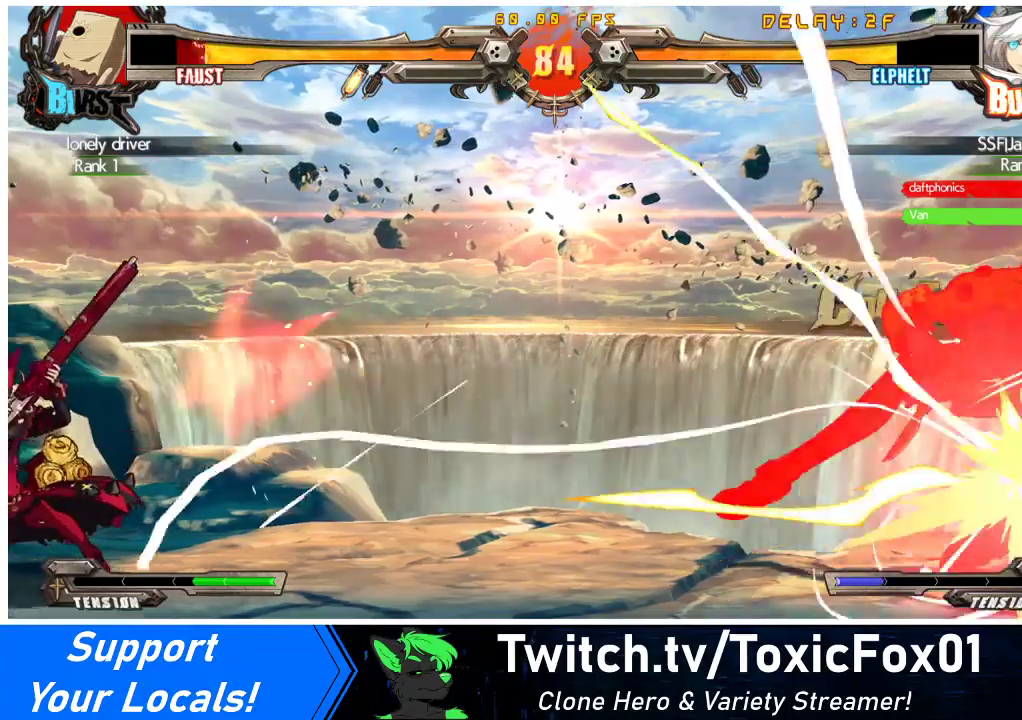
{"buttons": [], "events": [[100, "DPAD_LEFT", "down"], [133, "DPAD_LEFT", "up"], [200, "DPAD_RIGHT", "down"], [200, "TRIANGLE", "down"], [233, "DPAD_RIGHT", "up"], [267, "TRIANGLE", "up"]]}
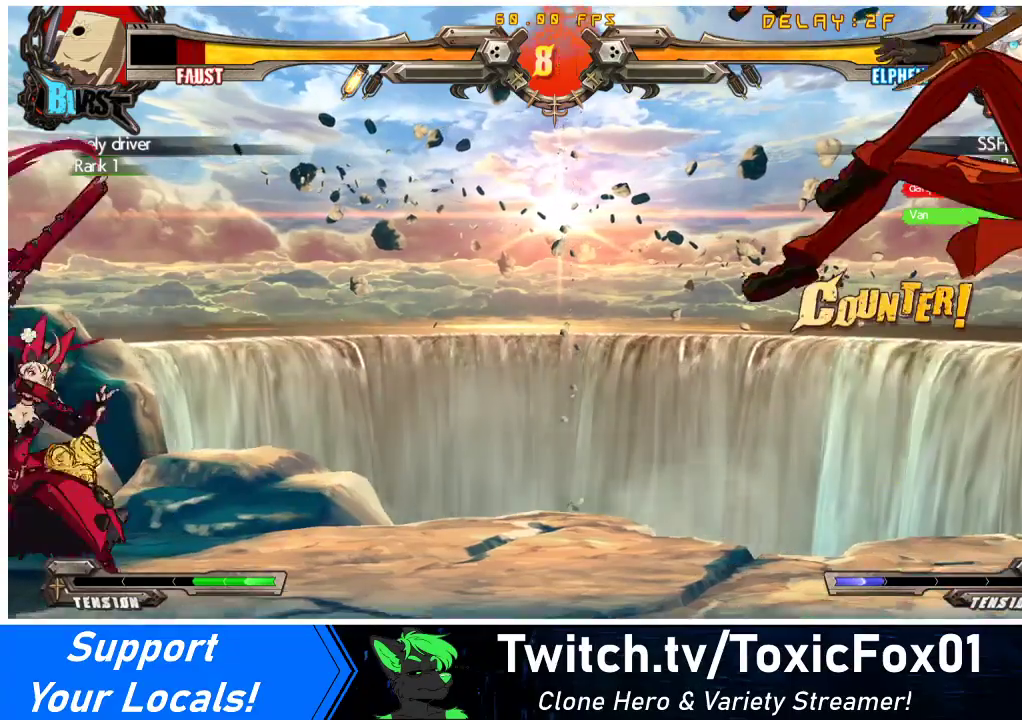
{"buttons": [], "events": [[233, "DPAD_DOWN", "down"], [233, "DPAD_RIGHT", "down"], [400, "DPAD_DOWN", "up"], [400, "DPAD_RIGHT", "up"], [400, "TRIANGLE", "down"], [500, "TRIANGLE", "up"]]}
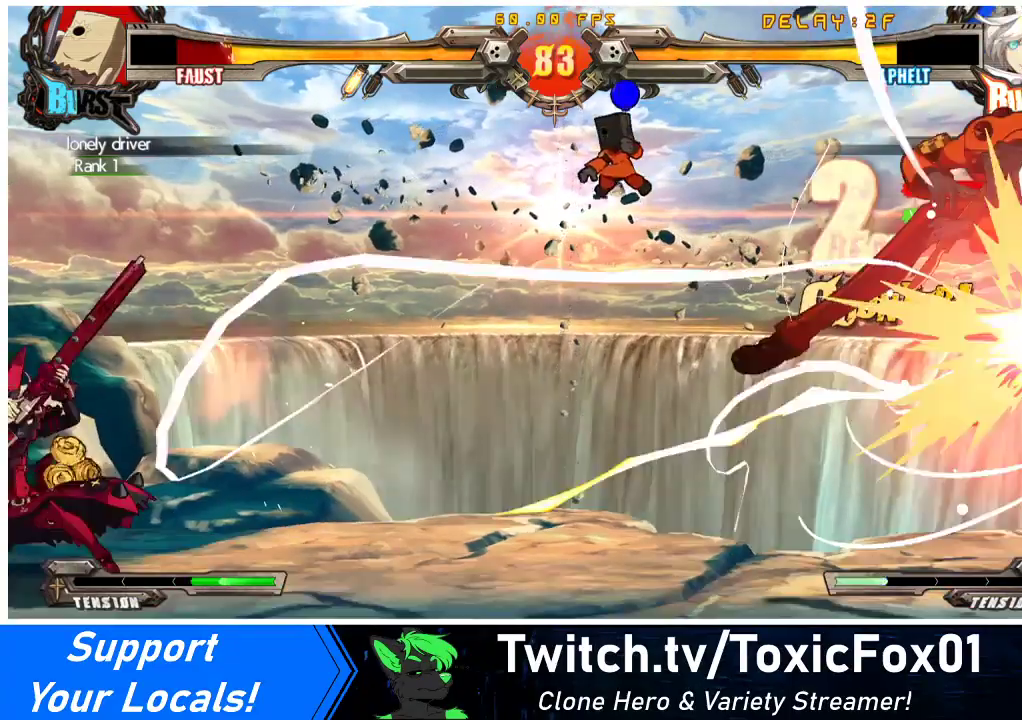
{"buttons": [], "events": [[133, "DPAD_LEFT", "down"], [167, "DPAD_LEFT", "up"], [200, "DPAD_RIGHT", "down"], [267, "DPAD_RIGHT", "up"], [267, "TRIANGLE", "down"], [333, "TRIANGLE", "up"]]}
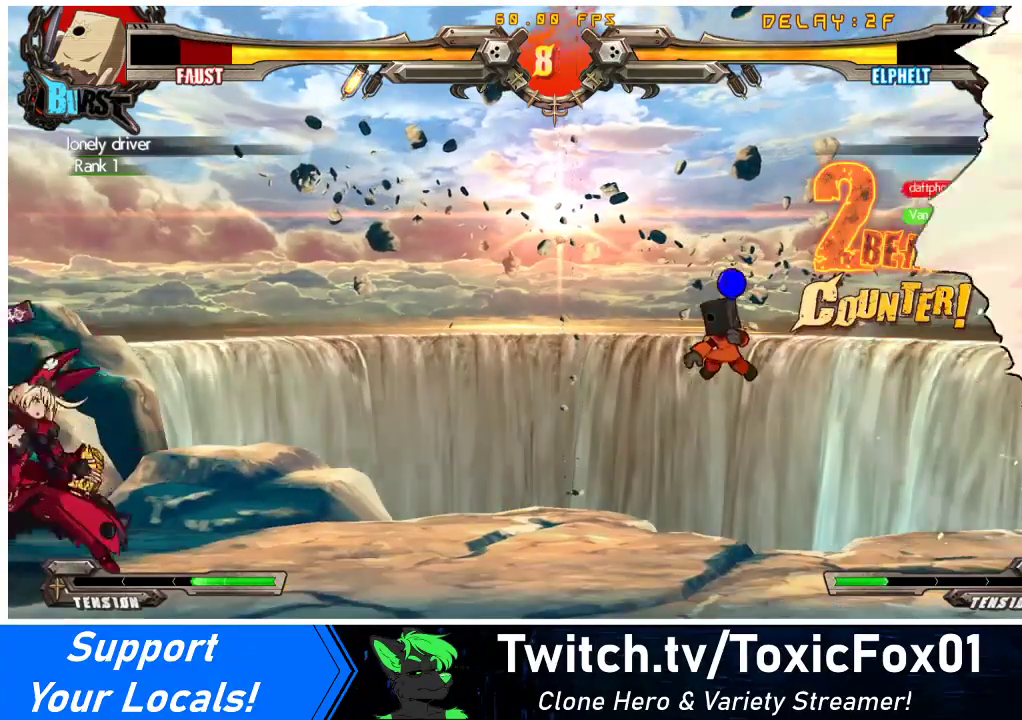
{"buttons": ["TRIANGLE"], "events": [[433, "TRIANGLE", "down"]]}
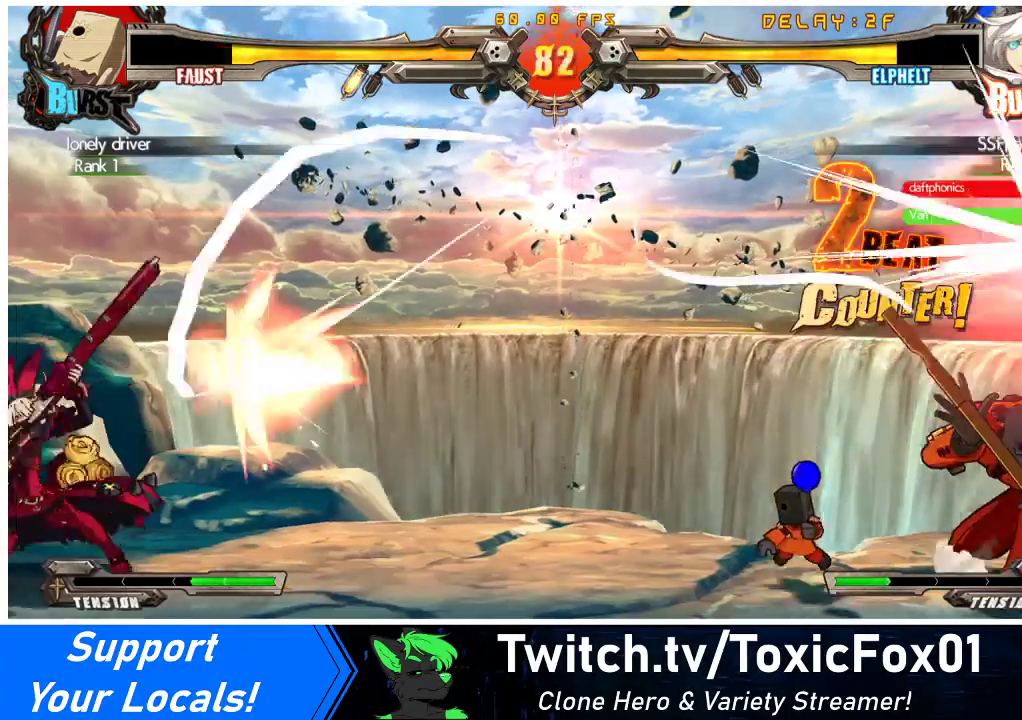
{"buttons": [], "events": [[33, "TRIANGLE", "up"], [333, "DPAD_LEFT", "down"], [400, "DPAD_LEFT", "up"], [433, "DPAD_RIGHT", "down"], [433, "TRIANGLE", "down"], [467, "DPAD_RIGHT", "up"], [467, "TRIANGLE", "up"]]}
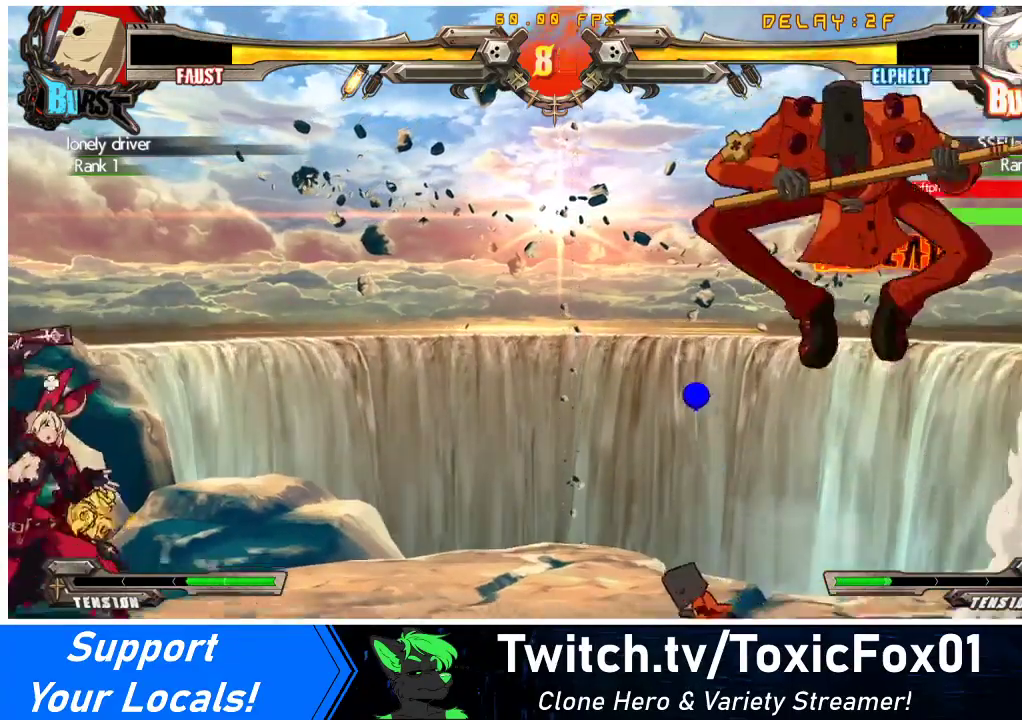
{"buttons": ["TRIANGLE"], "events": [[400, "DPAD_DOWN", "down"], [433, "DPAD_LEFT", "down"], [500, "DPAD_DOWN", "up"], [500, "DPAD_LEFT", "up"], [500, "TRIANGLE", "down"]]}
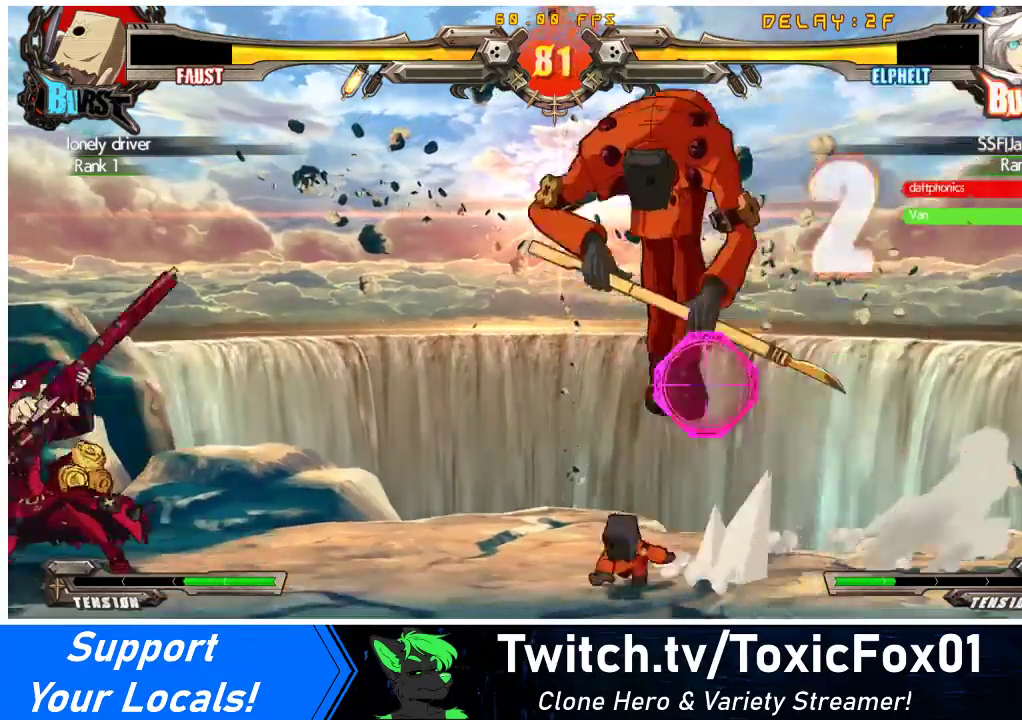
{"buttons": [], "events": [[67, "TRIANGLE", "up"], [200, "DPAD_LEFT", "down"], [267, "DPAD_LEFT", "up"], [300, "DPAD_RIGHT", "down"], [333, "DPAD_RIGHT", "up"], [333, "TRIANGLE", "down"], [400, "TRIANGLE", "up"]]}
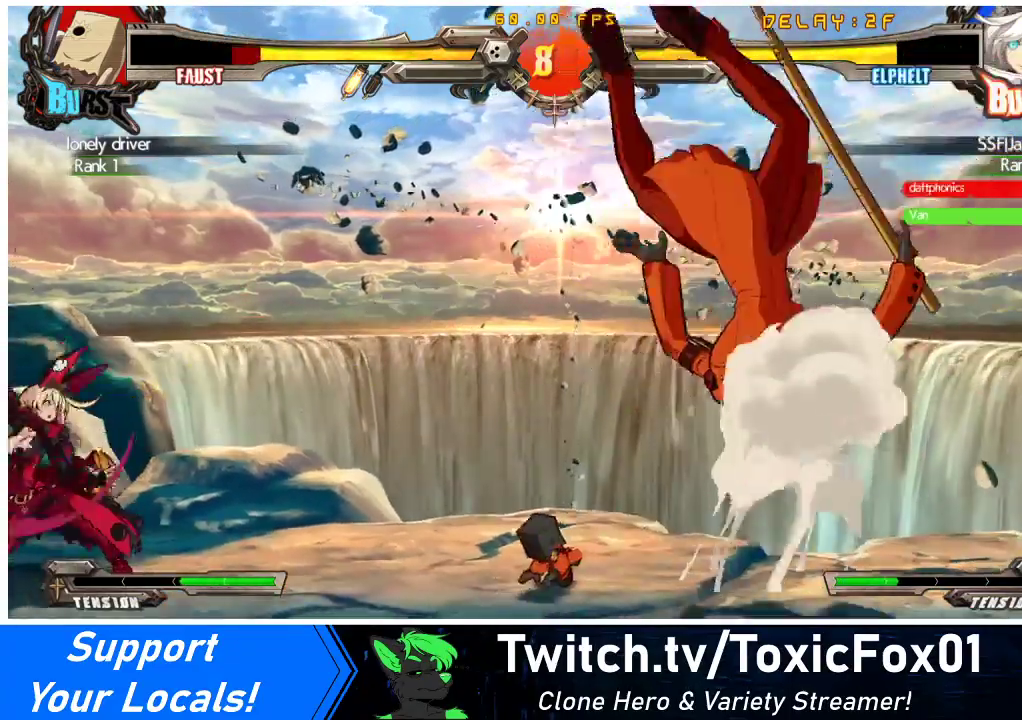
{"buttons": [], "events": [[167, "DPAD_DOWN", "down"], [200, "DPAD_RIGHT", "down"], [233, "DPAD_DOWN", "up"], [300, "DPAD_RIGHT", "up"], [300, "R1", "down"], [400, "R1", "up"]]}
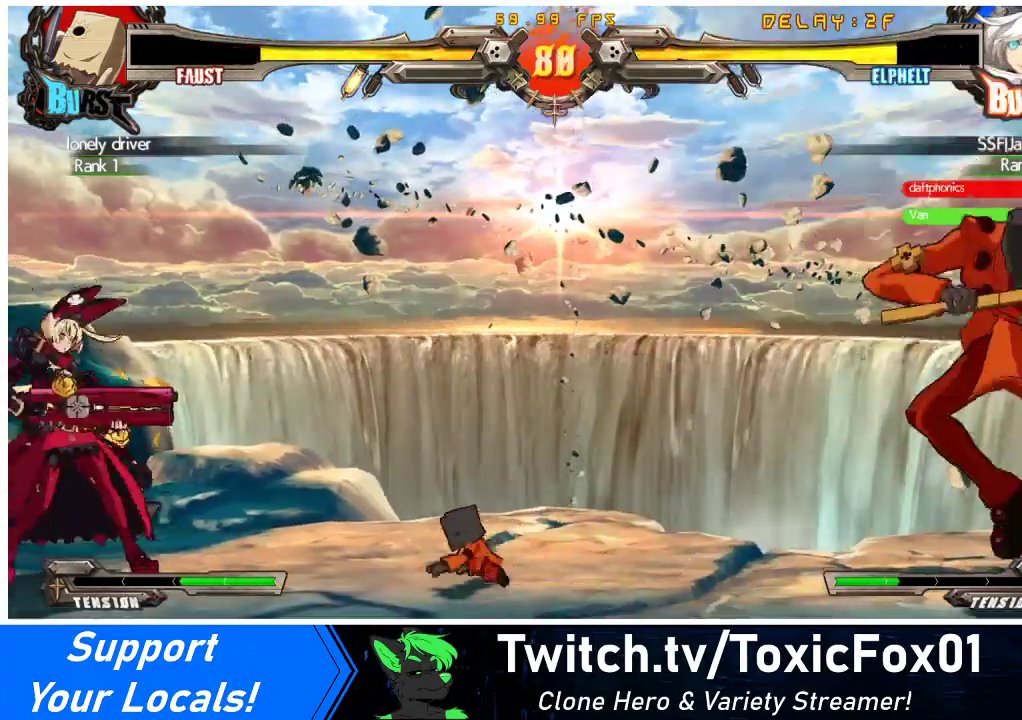
{"buttons": ["DPAD_RIGHT"], "events": [[67, "DPAD_RIGHT", "down"], [100, "DPAD_RIGHT", "up"], [167, "DPAD_RIGHT", "down"], [367, "SQUARE", "down"], [500, "SQUARE", "up"]]}
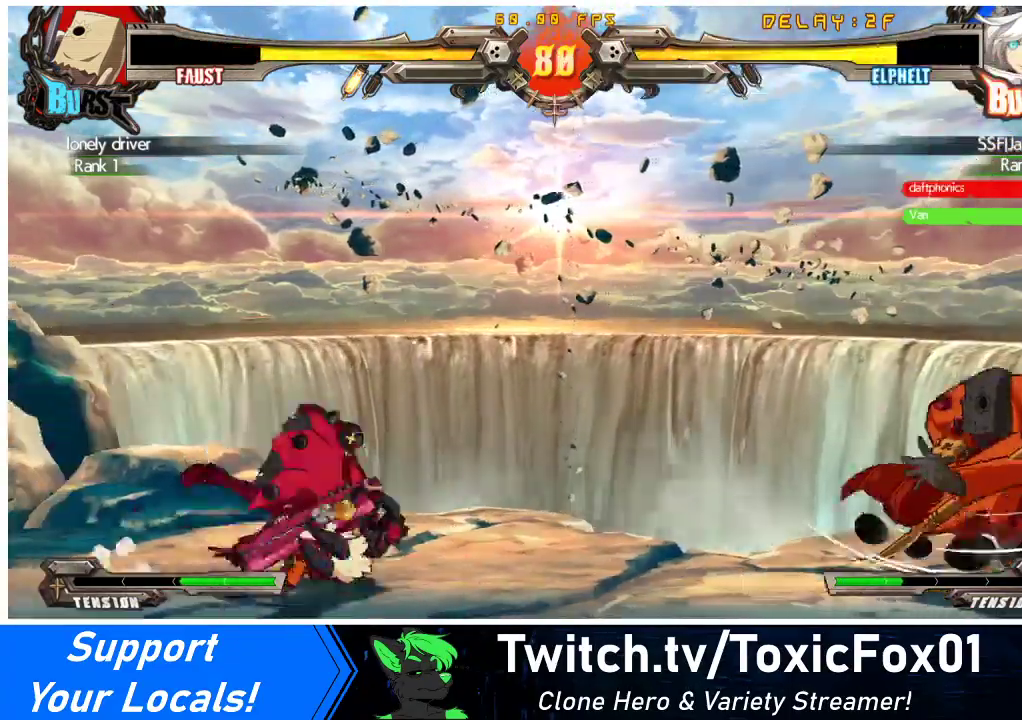
{"buttons": ["DPAD_LEFT"], "events": [[433, "DPAD_RIGHT", "up"], [467, "DPAD_LEFT", "down"]]}
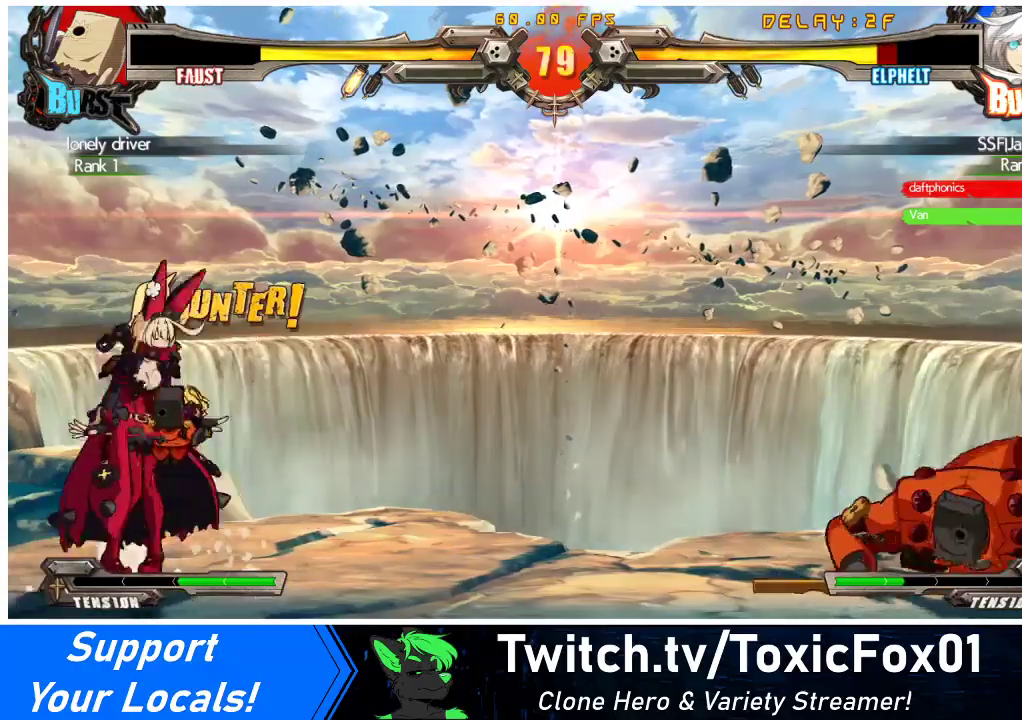
{"buttons": ["DPAD_RIGHT"], "events": [[267, "DPAD_LEFT", "up"], [267, "DPAD_RIGHT", "down"], [333, "DPAD_RIGHT", "up"], [400, "DPAD_RIGHT", "down"]]}
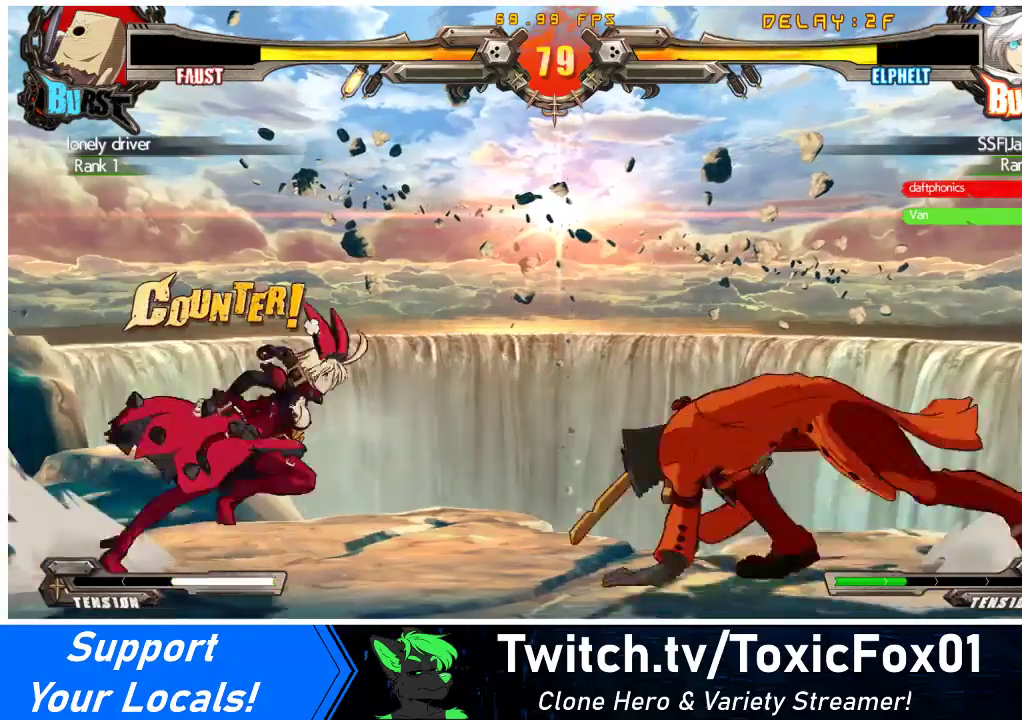
{"buttons": ["DPAD_LEFT"], "events": [[33, "DPAD_RIGHT", "up"], [33, "DPAD_UP", "down"], [67, "DPAD_LEFT", "down"], [133, "DPAD_UP", "up"]]}
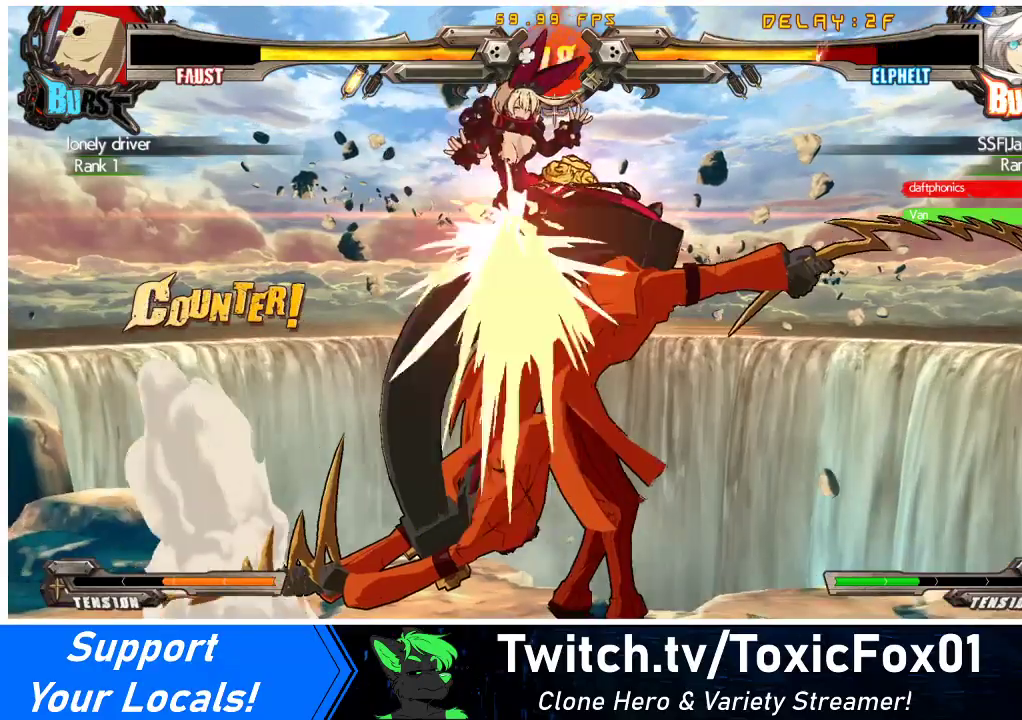
{"buttons": ["DPAD_RIGHT"], "events": [[333, "DPAD_LEFT", "up"], [367, "DPAD_RIGHT", "down"]]}
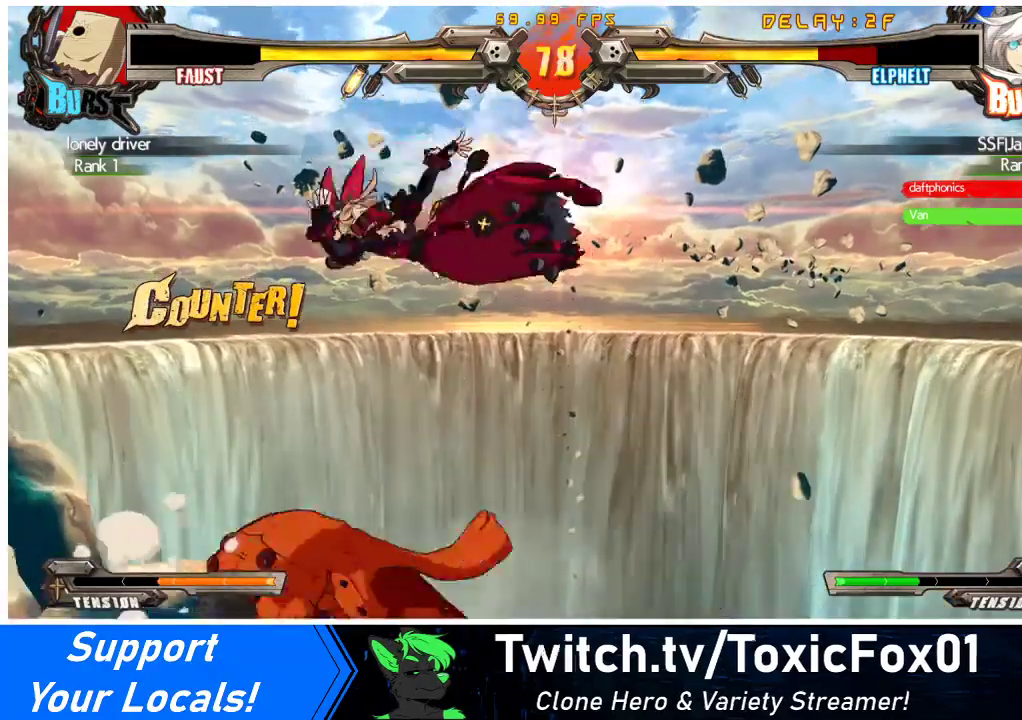
{"buttons": ["TRIANGLE", "DPAD_RIGHT"], "events": [[33, "SQUARE", "down"], [33, "TRIANGLE", "down"], [167, "TRIANGLE", "up"], [200, "SQUARE", "up"], [433, "TRIANGLE", "down"]]}
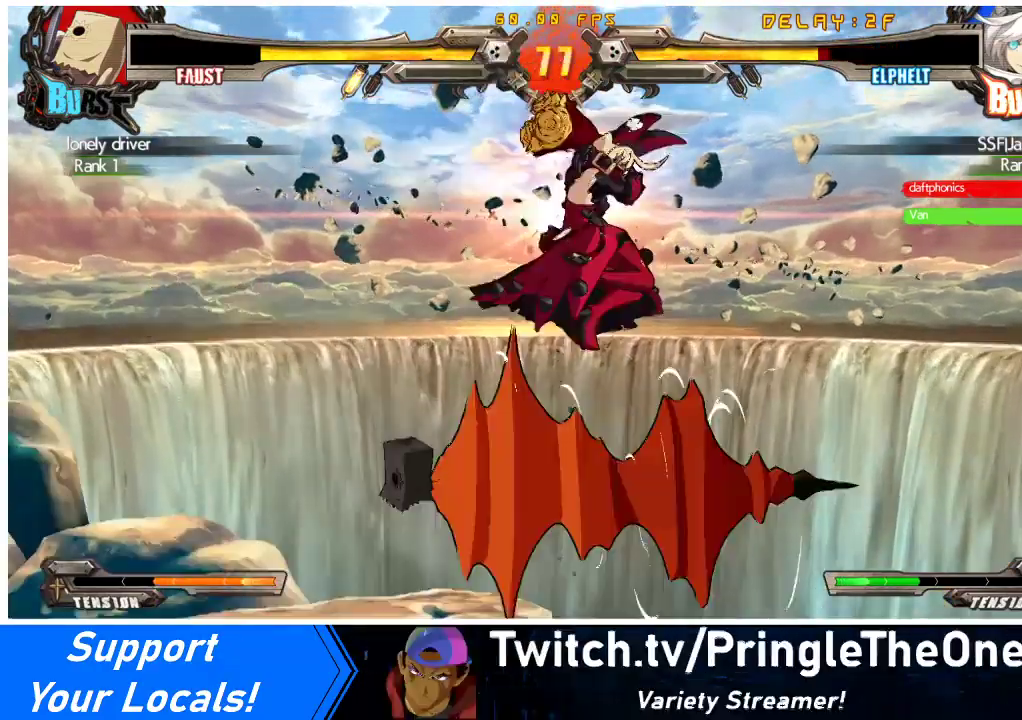
{"buttons": ["DPAD_LEFT"], "events": [[33, "DPAD_RIGHT", "up"], [67, "TRIANGLE", "up"], [467, "DPAD_LEFT", "down"]]}
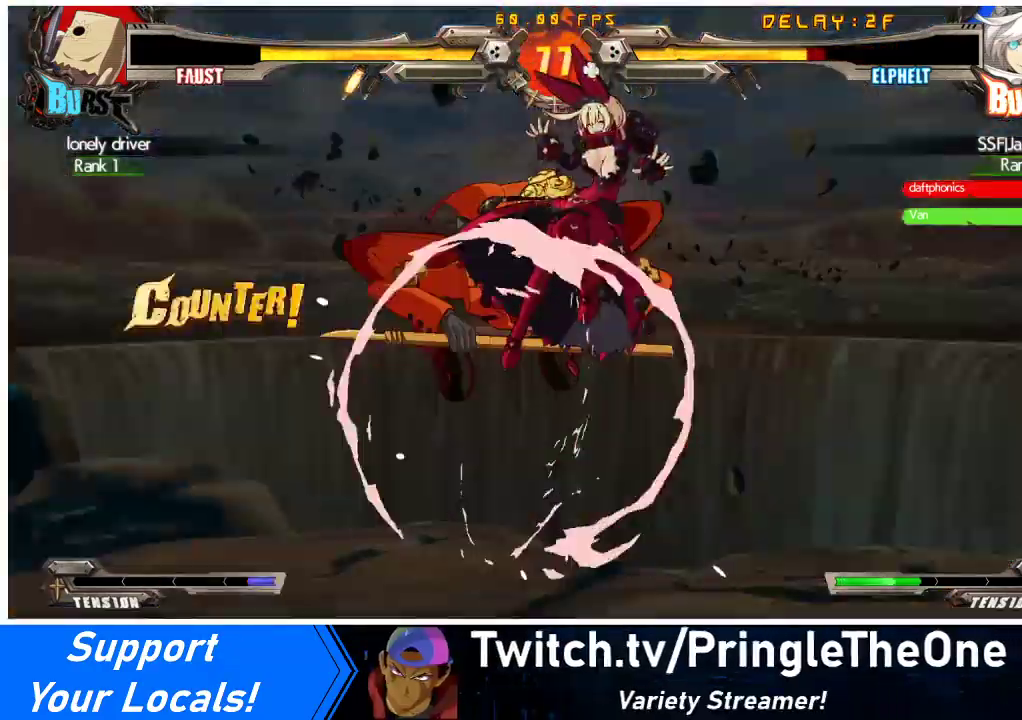
{"buttons": ["DPAD_LEFT"], "events": [[100, "TRIANGLE", "down"], [133, "SQUARE", "down"], [200, "TRIANGLE", "up"], [267, "SQUARE", "up"]]}
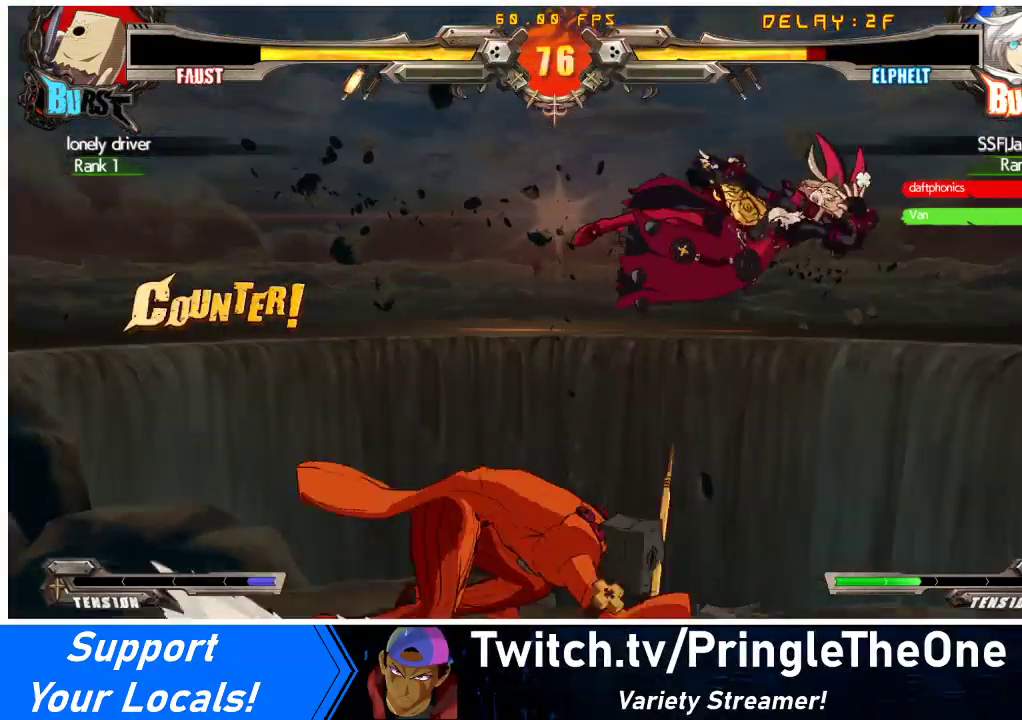
{"buttons": ["CROSS", "SQUARE", "TRIANGLE", "R1", "DPAD_RIGHT"], "events": [[200, "DPAD_LEFT", "up"], [200, "DPAD_RIGHT", "down"], [267, "CROSS", "down"], [267, "R1", "down"], [267, "SQUARE", "down"], [267, "TRIANGLE", "down"], [400, "SQUARE", "up"], [400, "TRIANGLE", "up"], [467, "SQUARE", "down"], [467, "TRIANGLE", "down"]]}
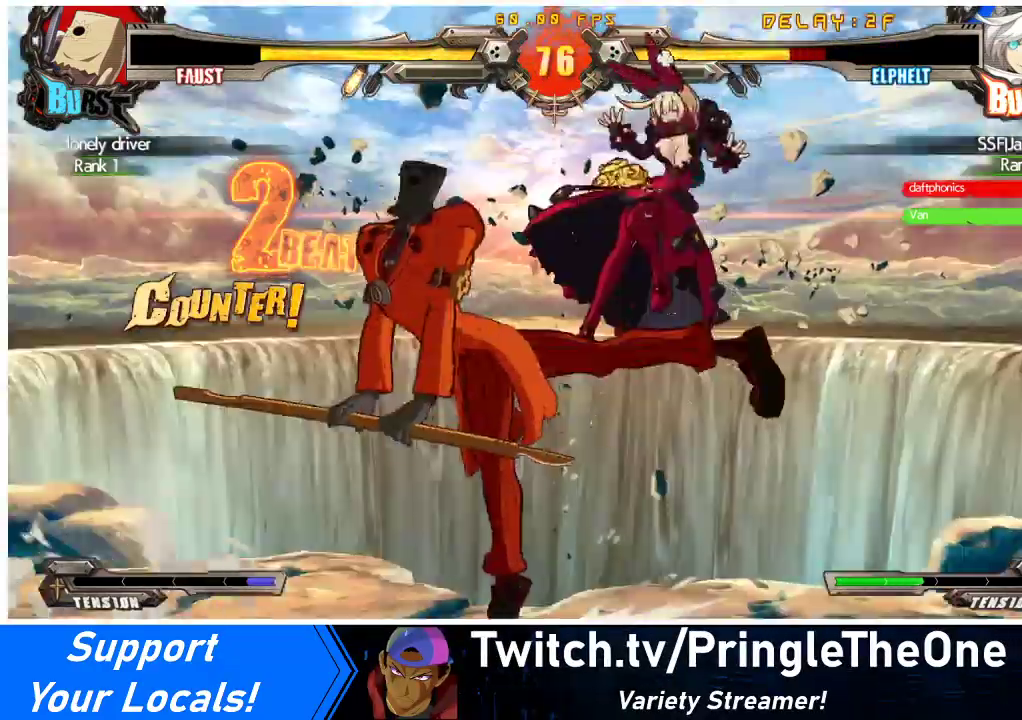
{"buttons": ["CROSS", "SQUARE", "TRIANGLE", "R1", "DPAD_RIGHT"], "events": [[33, "TRIANGLE", "up"], [67, "SQUARE", "up"], [200, "SQUARE", "down"], [200, "TRIANGLE", "down"], [333, "TRIANGLE", "up"], [367, "SQUARE", "up"], [467, "SQUARE", "down"], [467, "TRIANGLE", "down"]]}
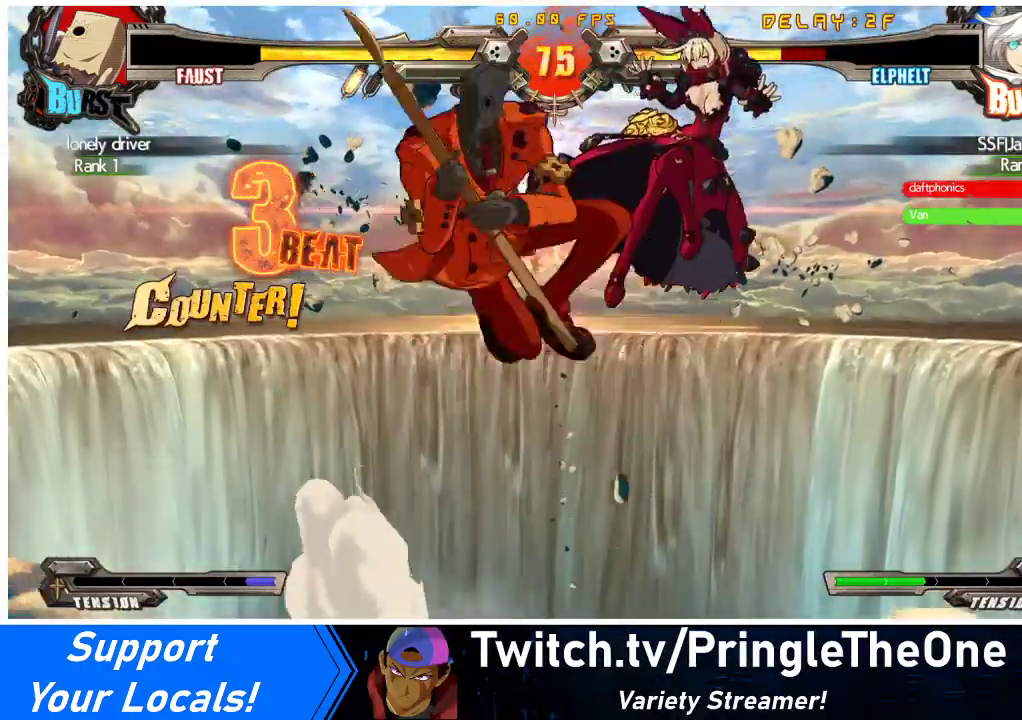
{"buttons": ["CROSS", "SQUARE", "TRIANGLE", "R1", "DPAD_RIGHT"], "events": [[100, "SQUARE", "up"], [100, "TRIANGLE", "up"], [200, "DPAD_DOWN", "down"], [200, "SQUARE", "down"], [200, "TRIANGLE", "down"], [333, "TRIANGLE", "up"], [367, "DPAD_DOWN", "up"], [367, "SQUARE", "up"], [433, "TRIANGLE", "down"], [467, "SQUARE", "down"]]}
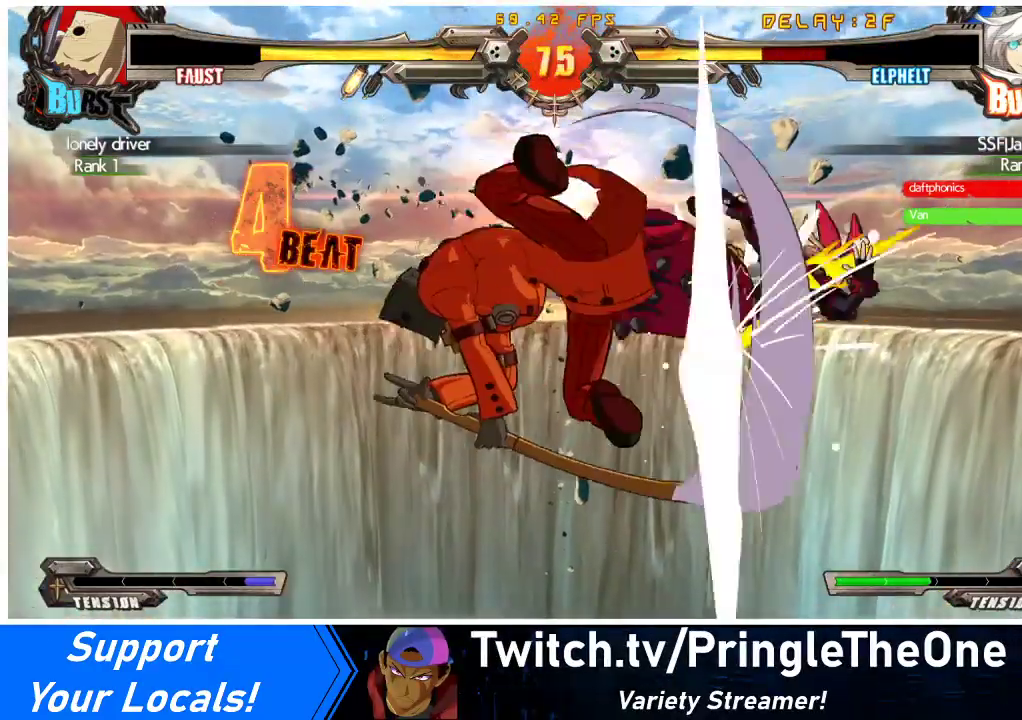
{"buttons": ["CROSS", "R1", "DPAD_RIGHT"], "events": [[100, "SQUARE", "up"], [100, "TRIANGLE", "up"], [167, "TRIANGLE", "down"], [200, "SQUARE", "down"], [333, "SQUARE", "up"], [333, "TRIANGLE", "up"]]}
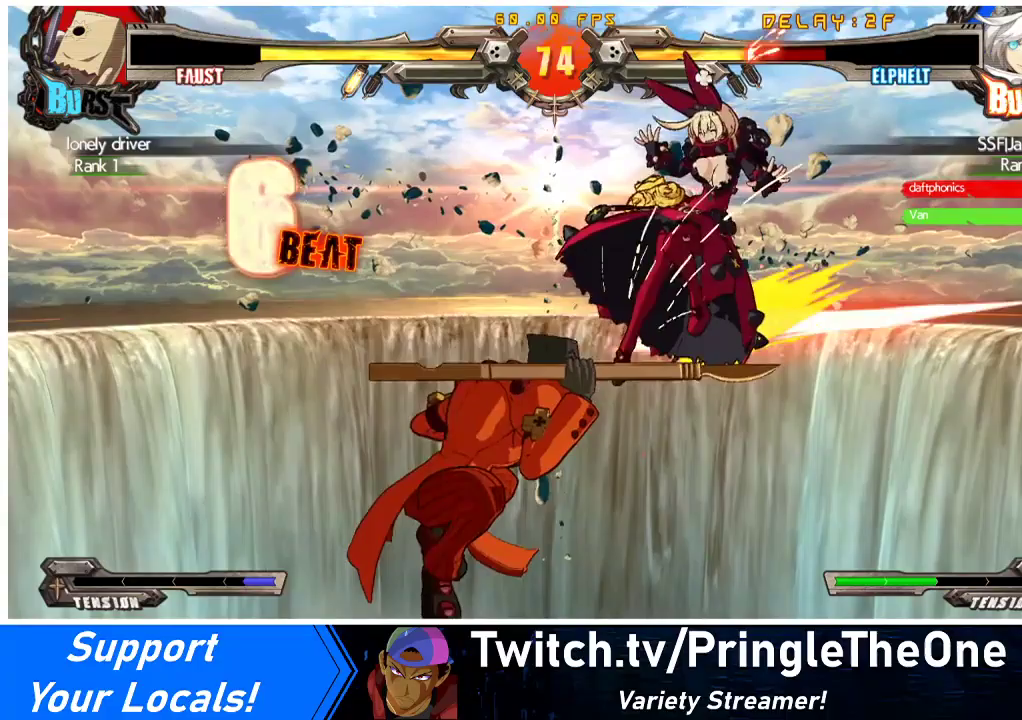
{"buttons": ["DPAD_LEFT"], "events": [[67, "R1", "up"], [100, "CROSS", "up"], [100, "DPAD_RIGHT", "up"], [200, "DPAD_LEFT", "down"]]}
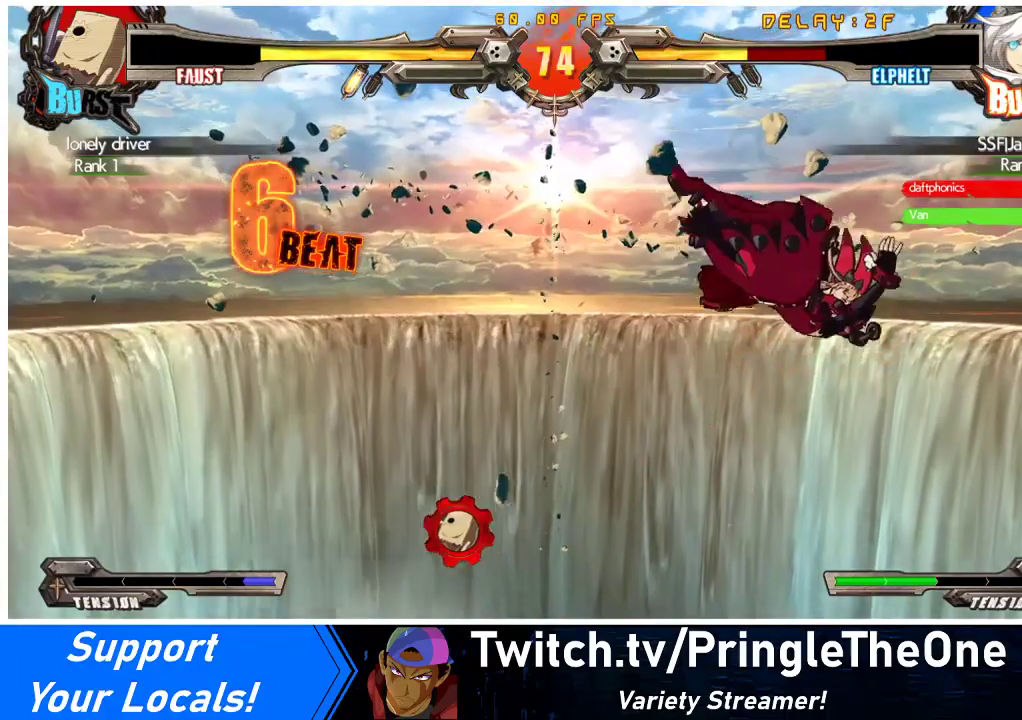
{"buttons": ["CROSS", "SQUARE"], "events": [[33, "DPAD_LEFT", "up"], [267, "DPAD_LEFT", "down"], [400, "CROSS", "down"], [400, "R1", "down"], [400, "SQUARE", "down"], [400, "TRIANGLE", "down"], [500, "DPAD_LEFT", "up"], [500, "R1", "up"], [500, "TRIANGLE", "up"]]}
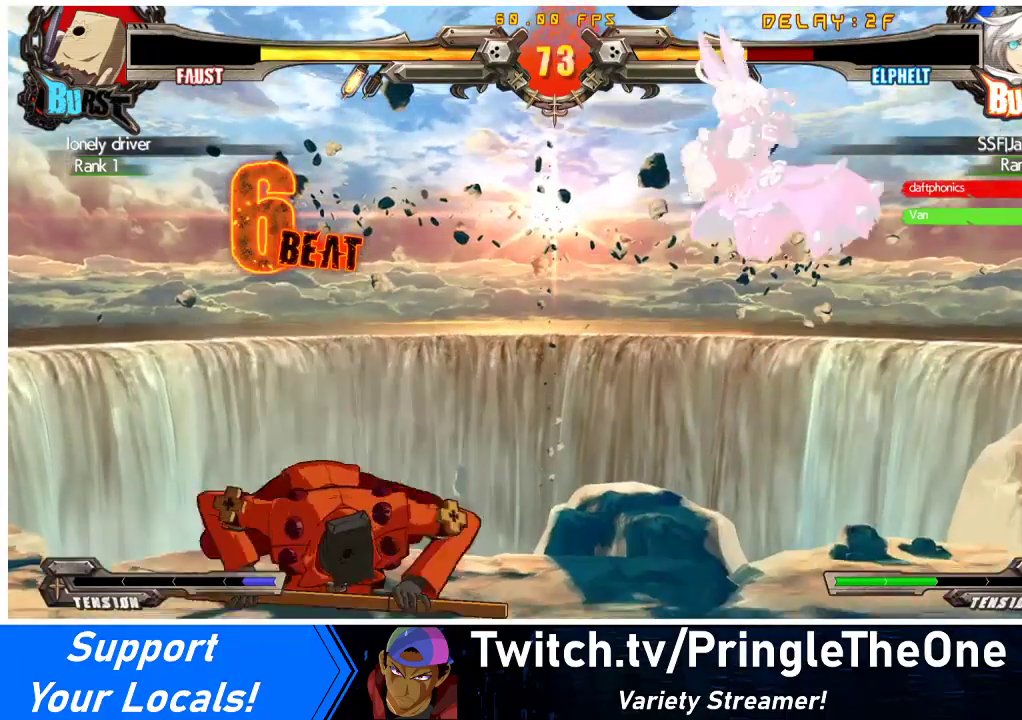
{"buttons": ["DPAD_DOWN", "DPAD_RIGHT"], "events": [[33, "DPAD_RIGHT", "down"], [33, "SQUARE", "up"], [67, "CROSS", "up"], [200, "SQUARE", "down"], [200, "TRIANGLE", "down"], [433, "DPAD_DOWN", "down"], [433, "SQUARE", "up"], [433, "TRIANGLE", "up"]]}
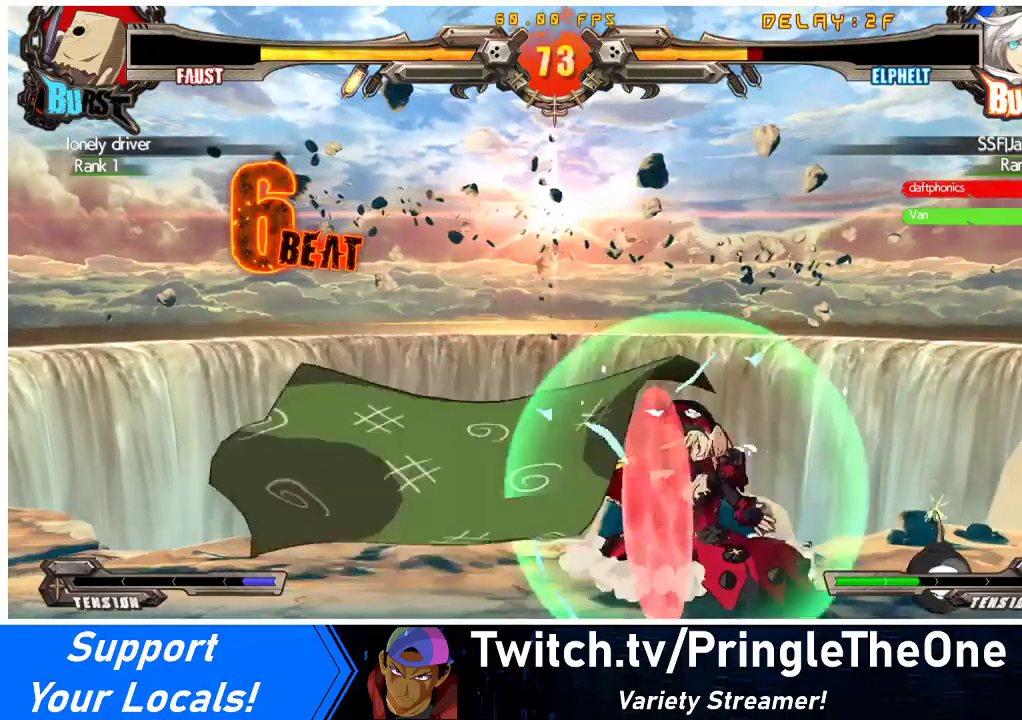
{"buttons": ["DPAD_LEFT"], "events": [[133, "DPAD_DOWN", "up"], [367, "DPAD_RIGHT", "up"], [400, "DPAD_LEFT", "down"]]}
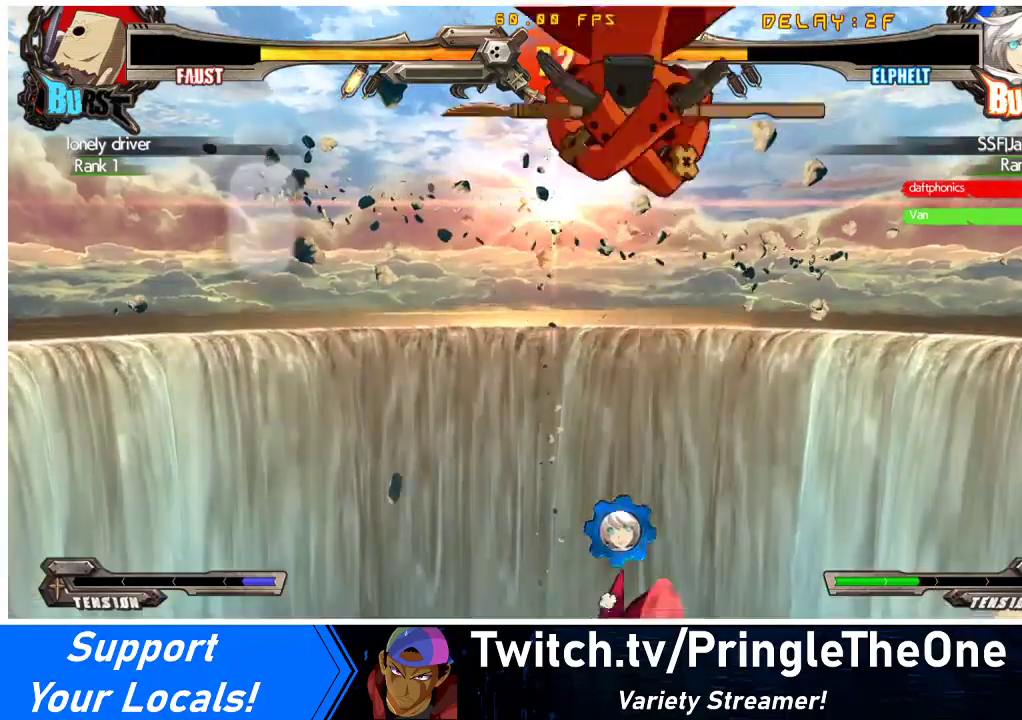
{"buttons": ["DPAD_RIGHT"], "events": [[67, "DPAD_LEFT", "up"], [67, "DPAD_RIGHT", "down"]]}
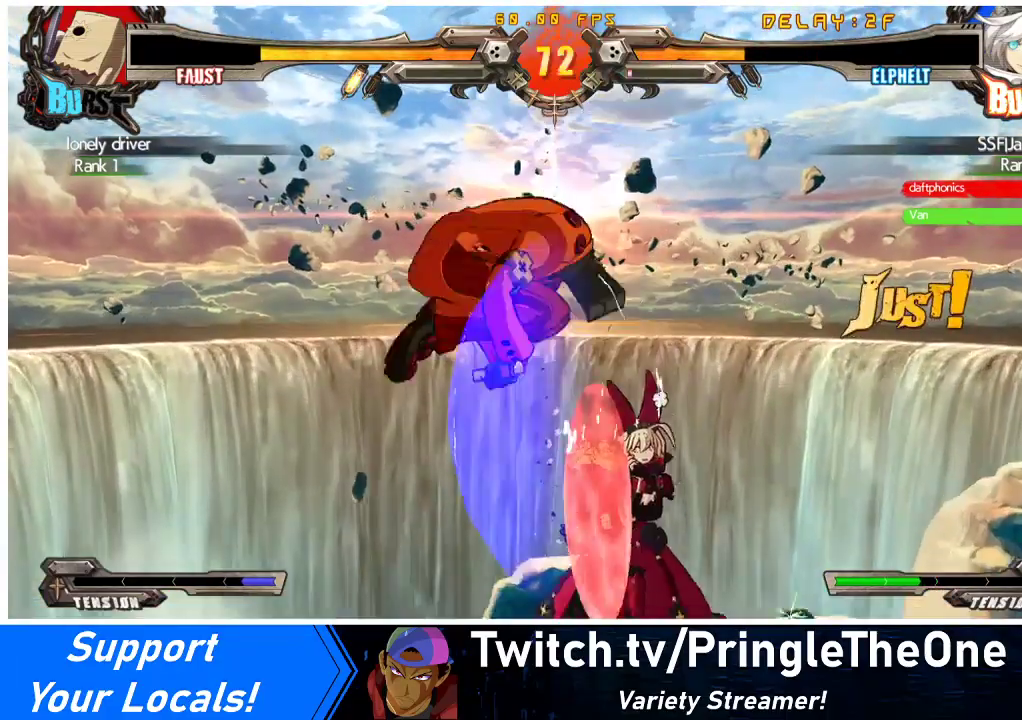
{"buttons": [], "events": [[67, "DPAD_RIGHT", "up"], [233, "TRIANGLE", "down"], [333, "TRIANGLE", "up"], [367, "DPAD_LEFT", "down"], [433, "DPAD_LEFT", "up"]]}
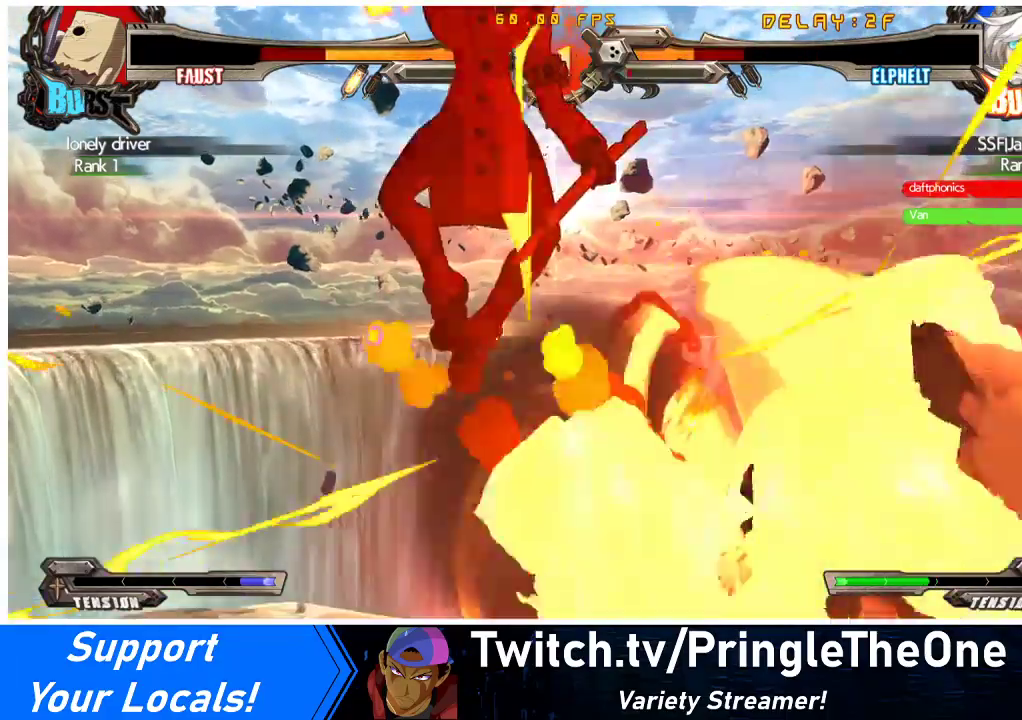
{"buttons": ["DPAD_LEFT"], "events": [[200, "DPAD_LEFT", "down"], [300, "TRIANGLE", "down"], [333, "SQUARE", "down"], [433, "TRIANGLE", "up"], [467, "SQUARE", "up"]]}
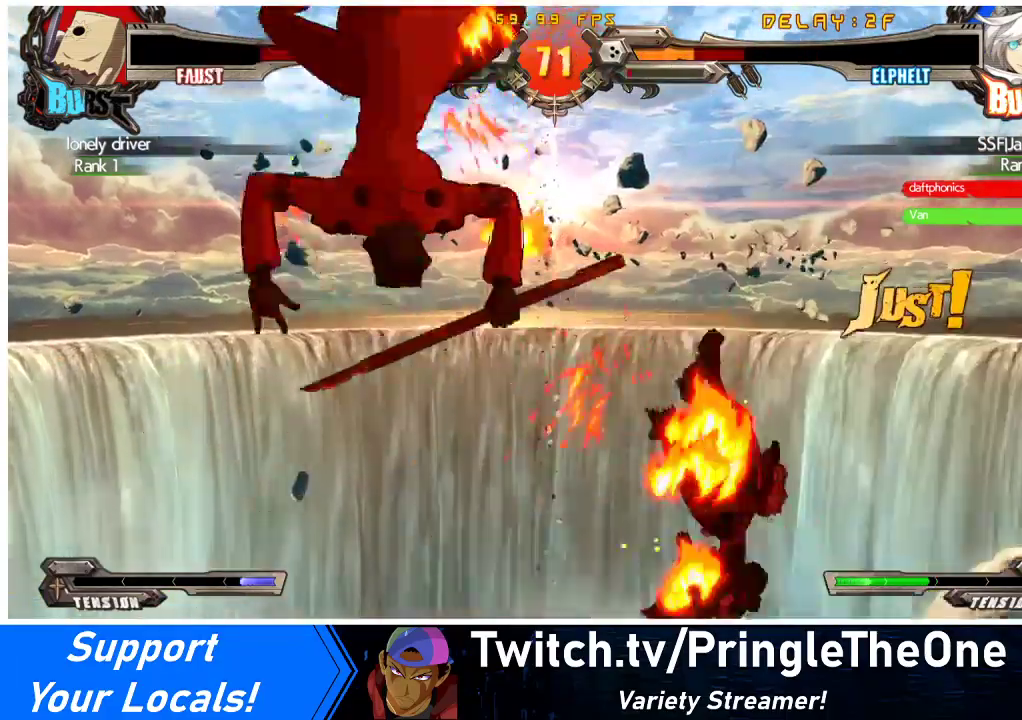
{"buttons": ["DPAD_LEFT"], "events": [[33, "TRIANGLE", "down"], [67, "SQUARE", "down"], [167, "TRIANGLE", "up"], [200, "SQUARE", "up"], [267, "SQUARE", "down"], [267, "TRIANGLE", "down"], [367, "TRIANGLE", "up"], [400, "SQUARE", "up"]]}
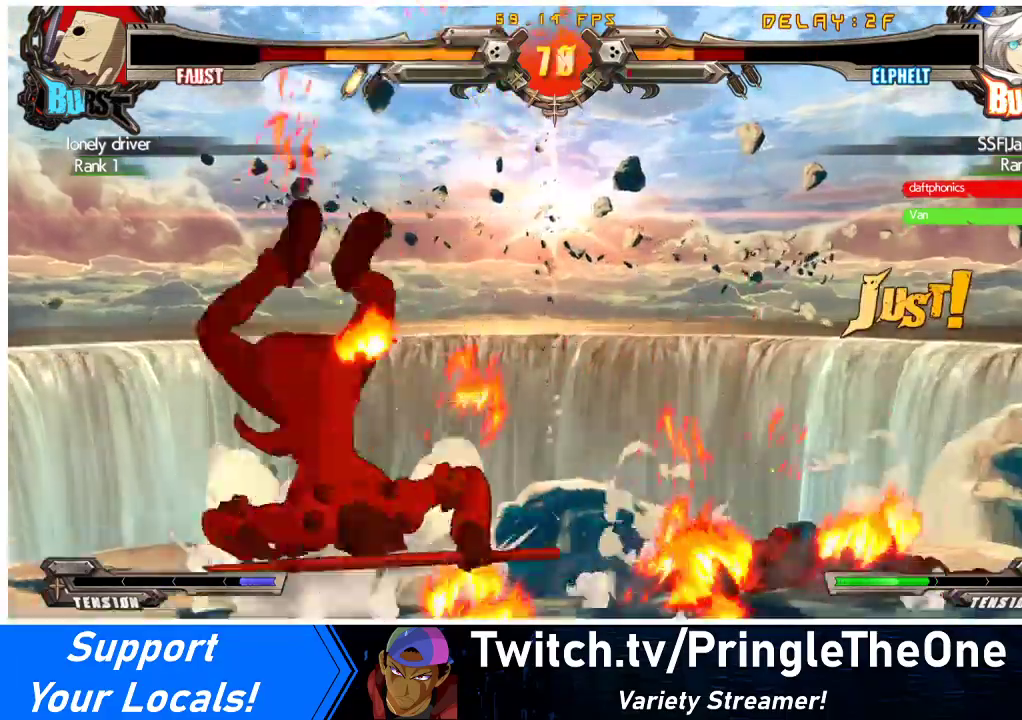
{"buttons": [], "events": [[67, "DPAD_LEFT", "up"]]}
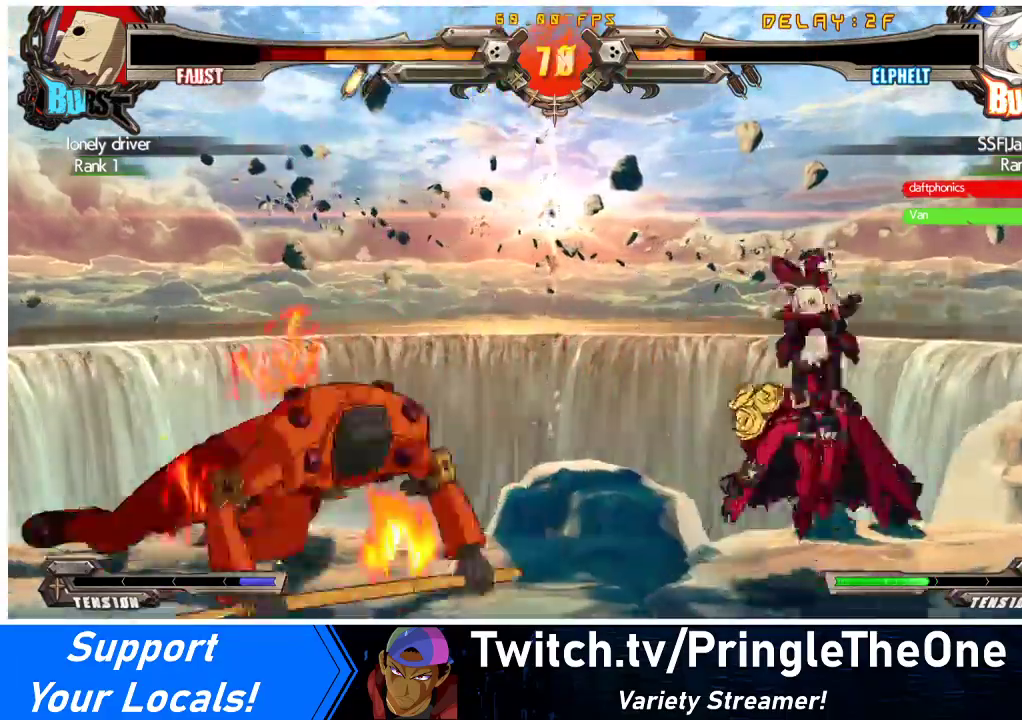
{"buttons": ["R1", "DPAD_LEFT"], "events": [[100, "DPAD_LEFT", "down"], [167, "DPAD_LEFT", "up"], [200, "DPAD_LEFT", "down"], [400, "R1", "down"]]}